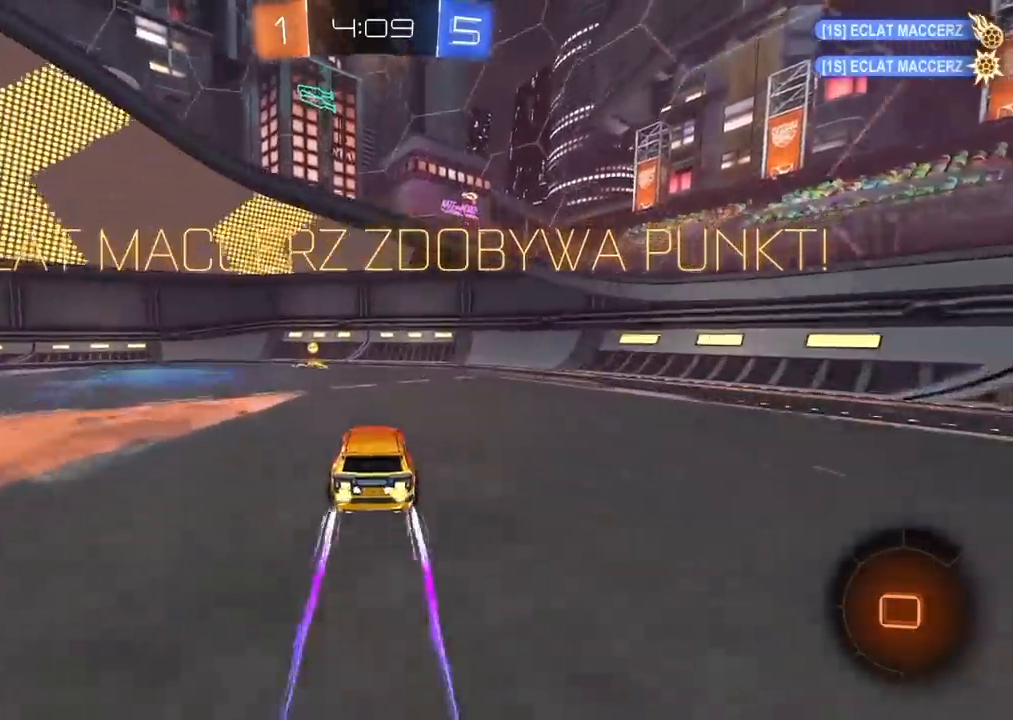
Gameplay with a controller (PlayStation layout); each line is a JSON object with the inputs held at the frame after it. "events" lists button and stick changes between this image and that frame as [ms after this image, input, new state], when the widget could be followed in between.
{"buttons": ["R2"], "left_stick": "left", "right_stick": "center", "events": [[67, "TRIANGLE", "up"], [167, "left_stick", "left"], [200, "R1", "down"], [217, "L1", "down"], [283, "R1", "up"], [333, "L1", "up"]]}
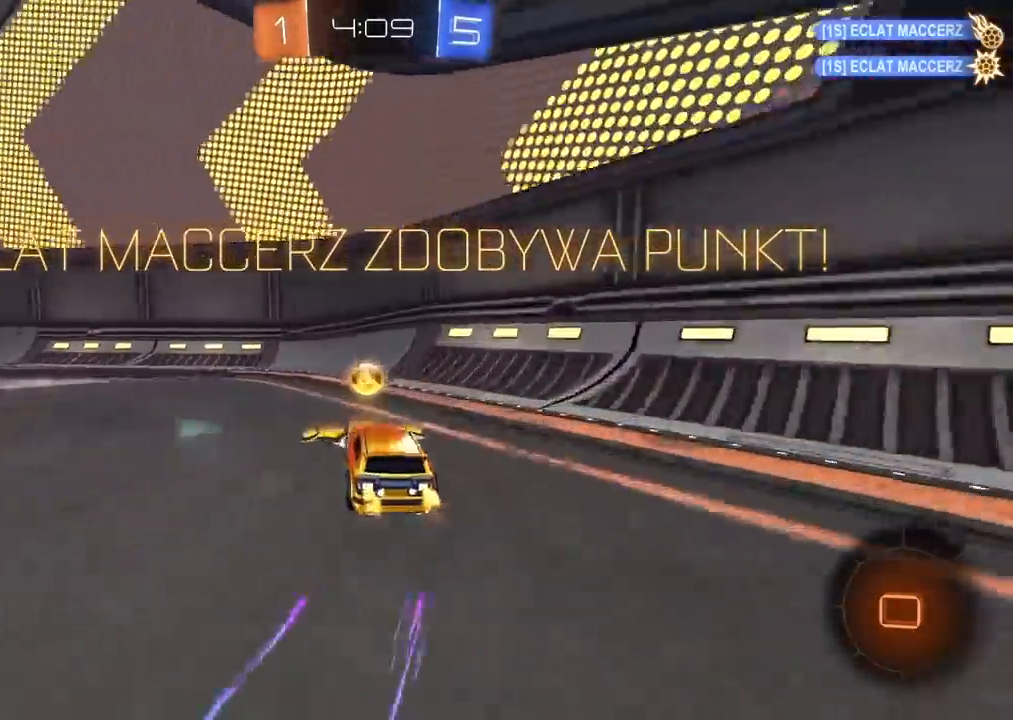
{"buttons": ["R2"], "left_stick": "left", "right_stick": "center", "events": []}
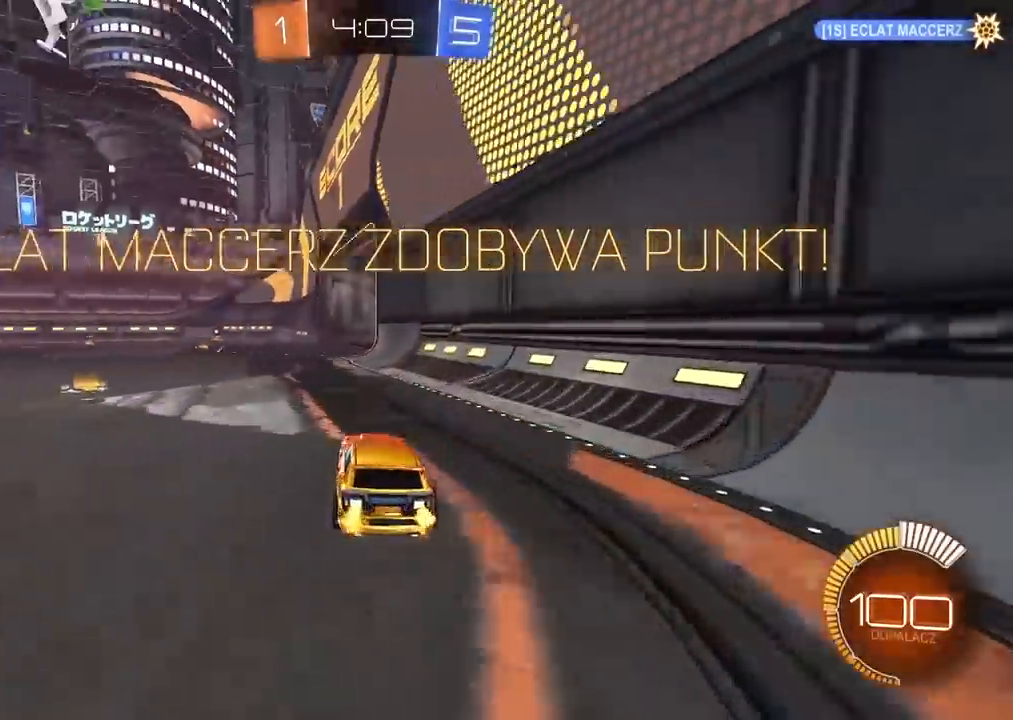
{"buttons": ["R2"], "left_stick": "center", "right_stick": "center", "events": [[167, "left_stick", "up"], [200, "CROSS", "down"], [250, "CROSS", "up"], [317, "CROSS", "down"], [417, "CROSS", "up"], [467, "left_stick", "center"]]}
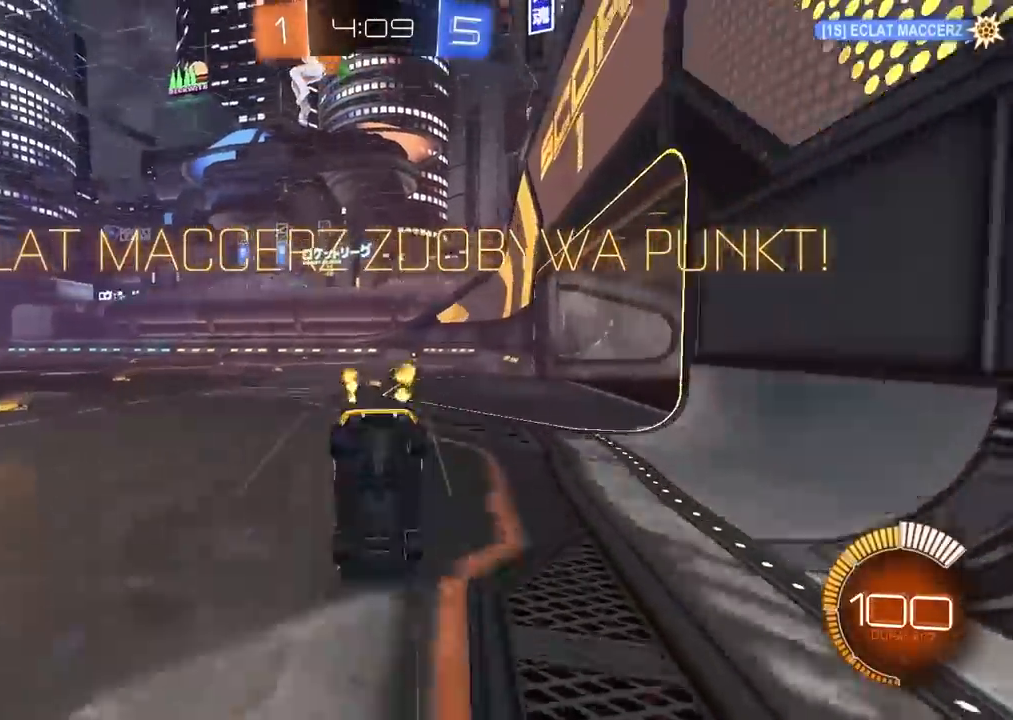
{"buttons": ["CROSS"], "left_stick": "center", "right_stick": "center", "events": [[67, "CROSS", "down"], [167, "CROSS", "up"], [283, "CROSS", "down"], [350, "R2", "up"], [400, "CROSS", "up"], [483, "CROSS", "down"]]}
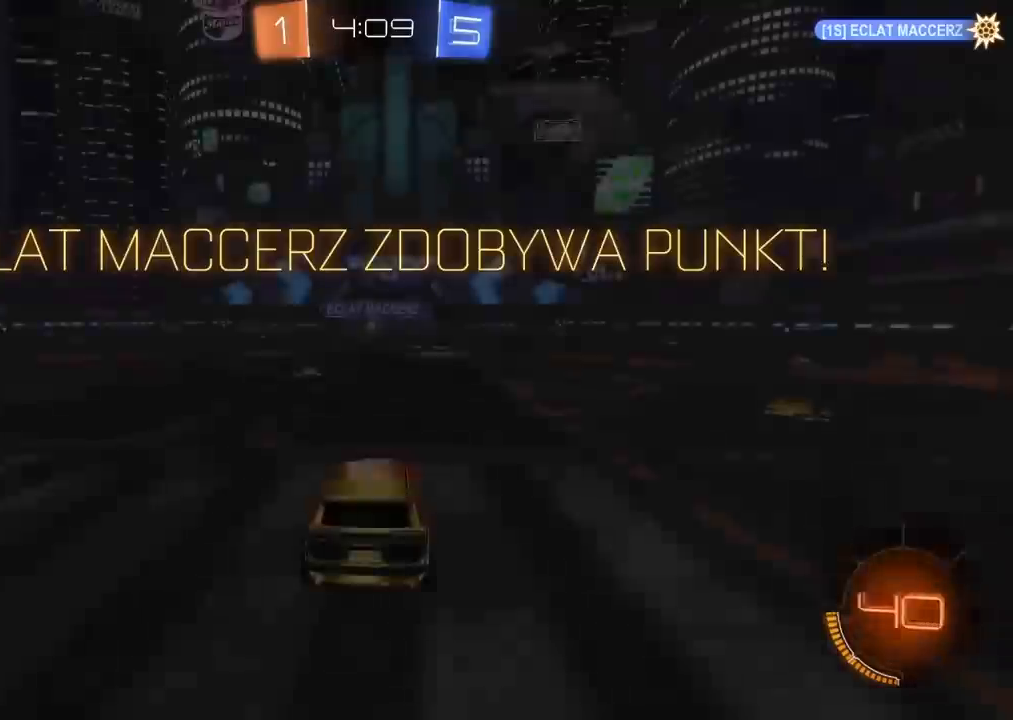
{"buttons": ["TRIANGLE"], "left_stick": "center", "right_stick": "center", "events": [[67, "CROSS", "up"], [450, "TRIANGLE", "down"]]}
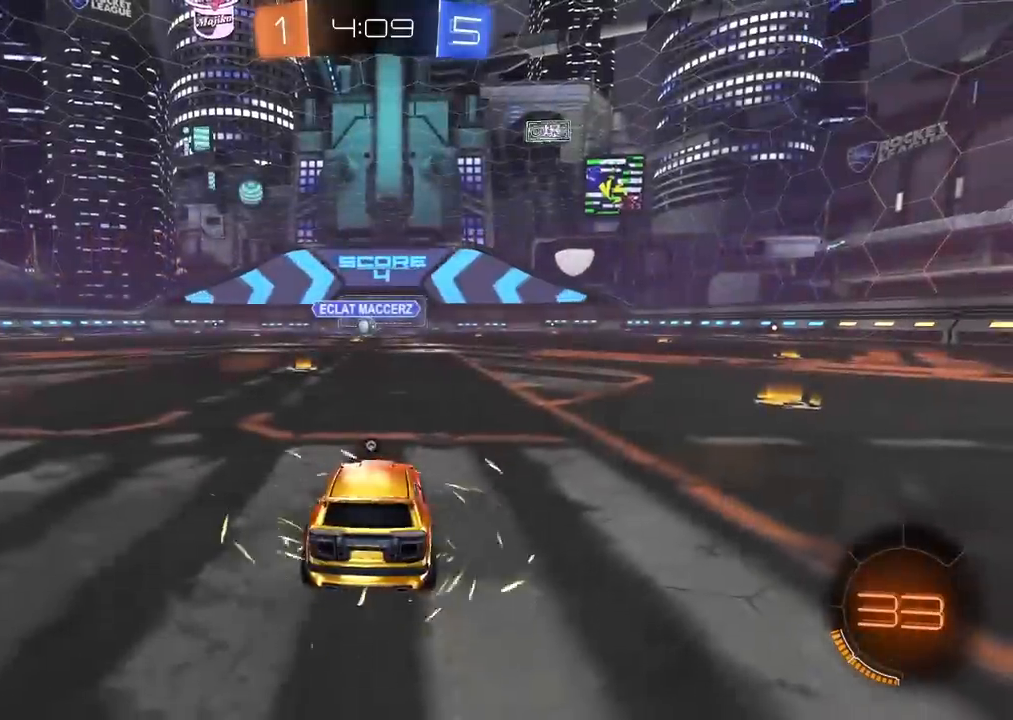
{"buttons": ["TRIANGLE", "SELECT"], "left_stick": "center", "right_stick": "center", "events": [[50, "TRIANGLE", "up"], [133, "TRIANGLE", "down"], [200, "TRIANGLE", "up"], [300, "TRIANGLE", "down"], [383, "TRIANGLE", "up"], [417, "SELECT", "down"], [450, "TRIANGLE", "down"]]}
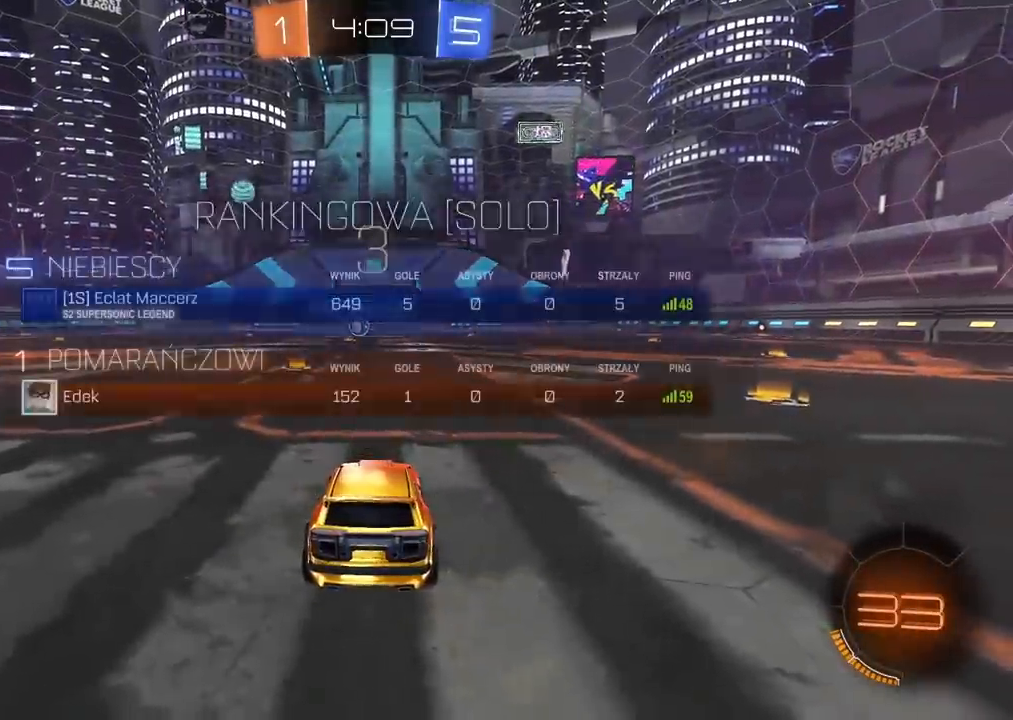
{"buttons": ["R2"], "left_stick": "center", "right_stick": "center", "events": [[33, "TRIANGLE", "up"], [50, "SELECT", "up"], [67, "R2", "down"], [100, "TRIANGLE", "down"], [183, "TRIANGLE", "up"], [250, "TRIANGLE", "down"], [317, "TRIANGLE", "up"], [383, "TRIANGLE", "down"], [467, "TRIANGLE", "up"]]}
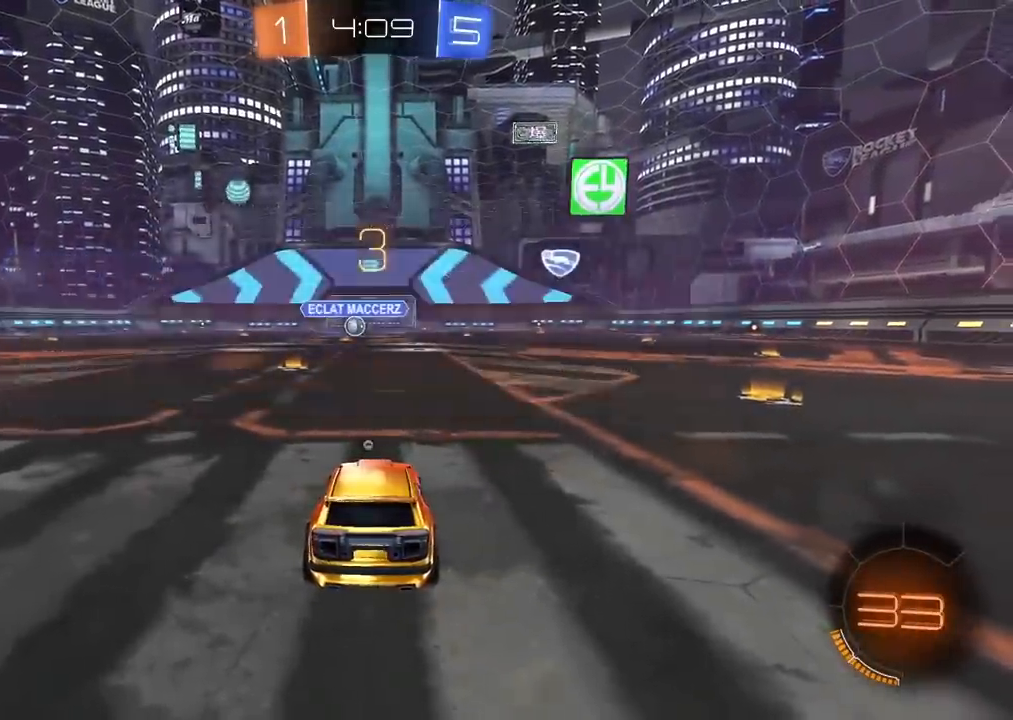
{"buttons": [], "left_stick": "center", "right_stick": "center", "events": [[50, "R2", "up"], [50, "TRIANGLE", "down"], [117, "TRIANGLE", "up"], [183, "TRIANGLE", "down"], [250, "TRIANGLE", "up"], [350, "TRIANGLE", "down"], [417, "TRIANGLE", "up"]]}
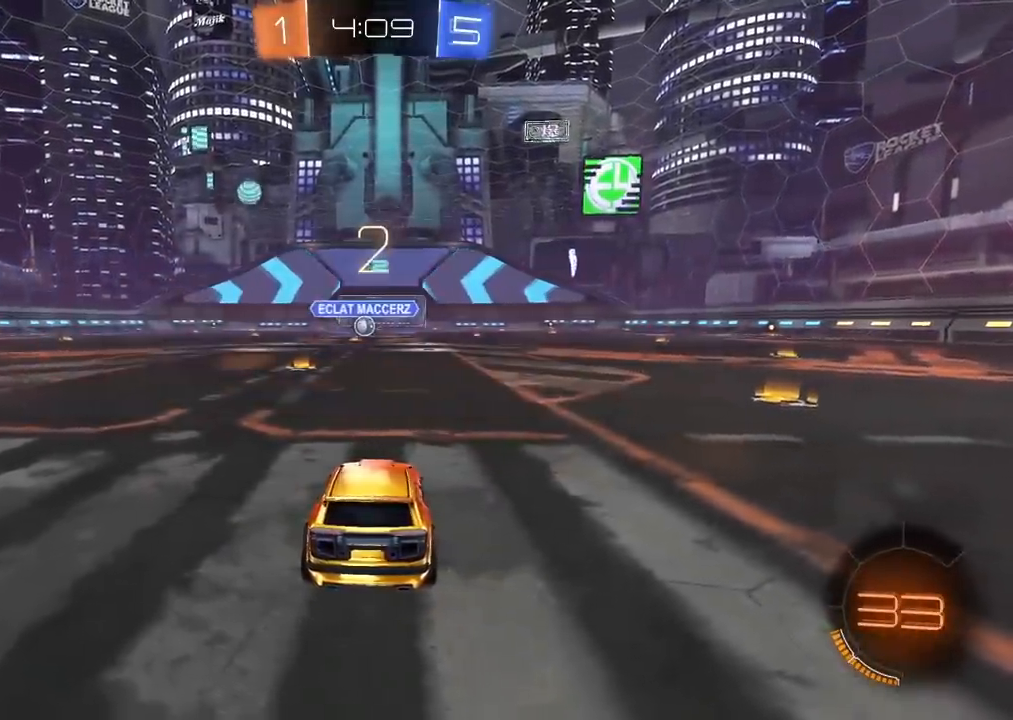
{"buttons": ["R2"], "left_stick": "center", "right_stick": "center", "events": [[250, "right_stick", "down-left"], [317, "right_stick", "center"], [333, "R2", "down"]]}
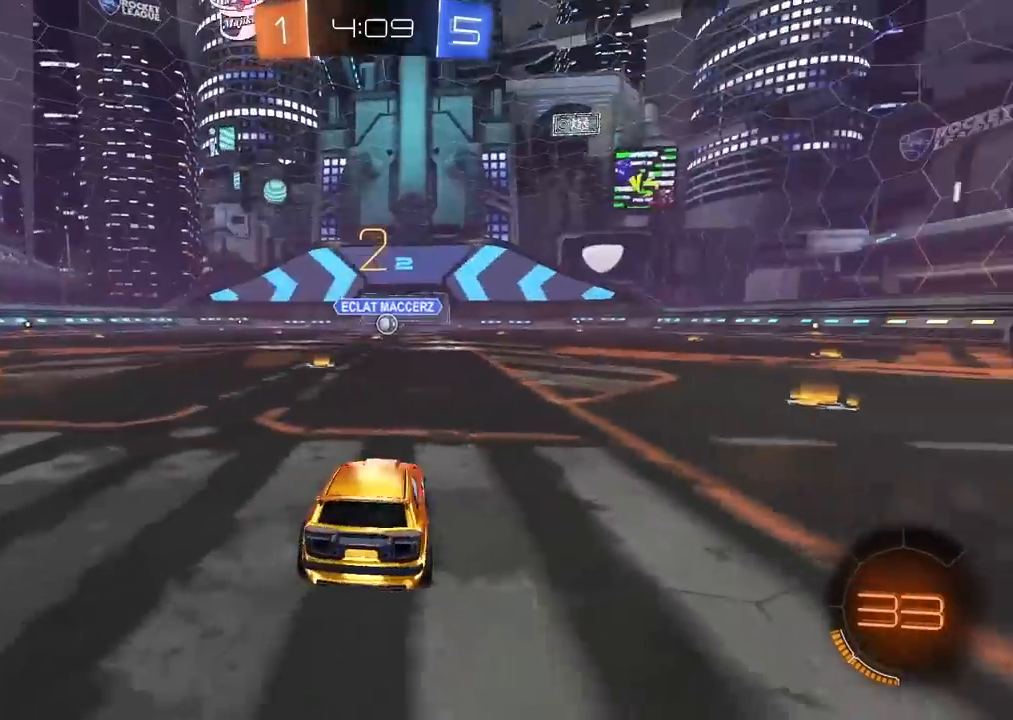
{"buttons": ["CROSS", "R2"], "left_stick": "center", "right_stick": "center", "events": [[417, "R2", "up"], [483, "R2", "down"], [500, "CROSS", "down"]]}
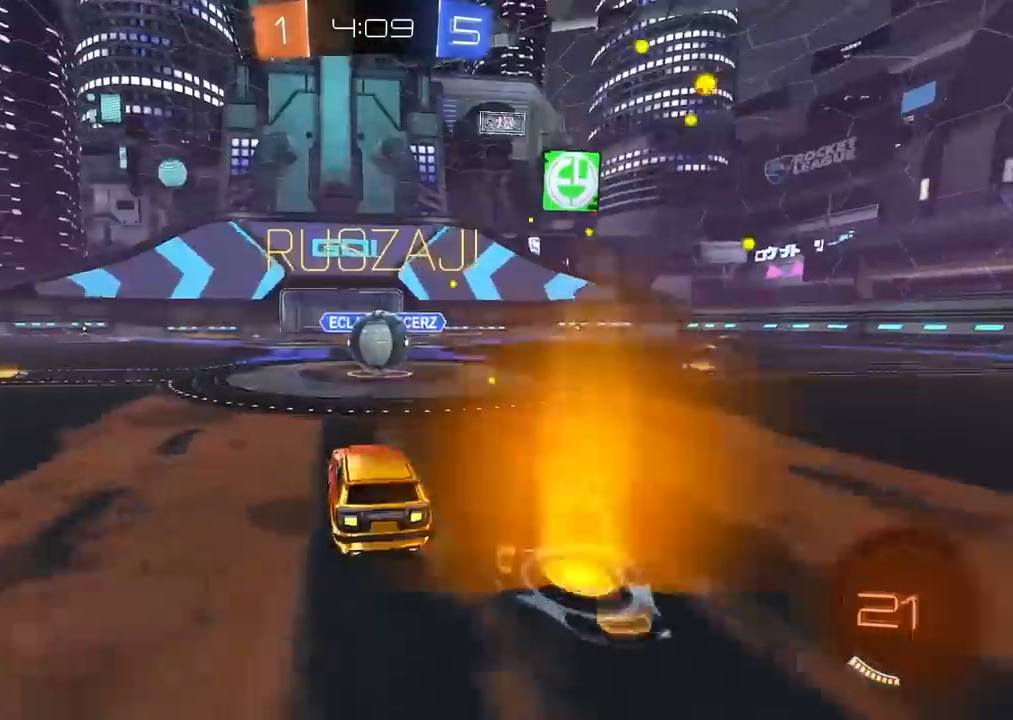
{"buttons": ["CROSS", "R2"], "left_stick": "up-left", "right_stick": "center", "events": [[83, "CROSS", "up"], [200, "left_stick", "up-right"], [250, "L2", "down"], [333, "left_stick", "up-left"], [400, "CROSS", "down"], [467, "L2", "up"]]}
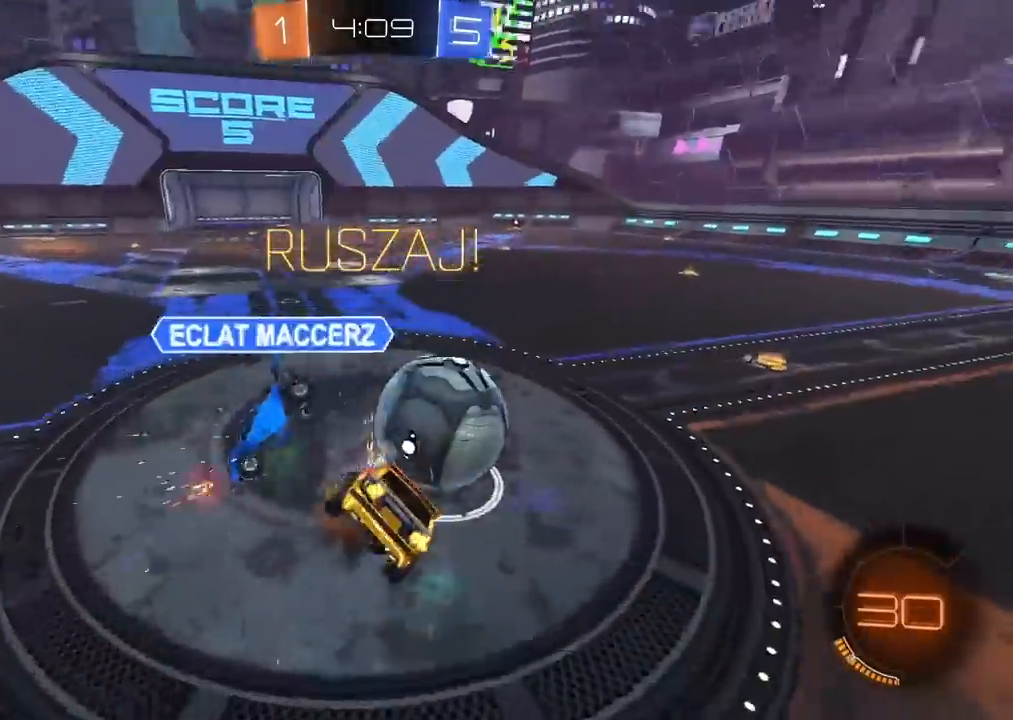
{"buttons": [], "left_stick": "center", "right_stick": "center"}
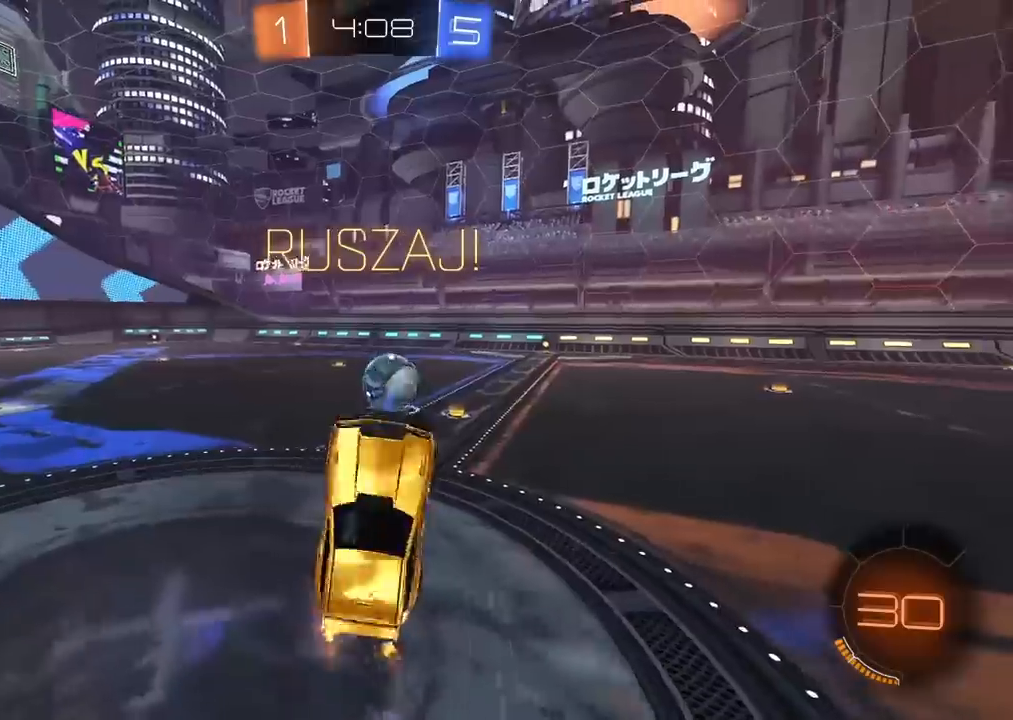
{"buttons": ["R2"], "left_stick": "right", "right_stick": "center", "events": [[100, "R2", "down"], [400, "left_stick", "right"]]}
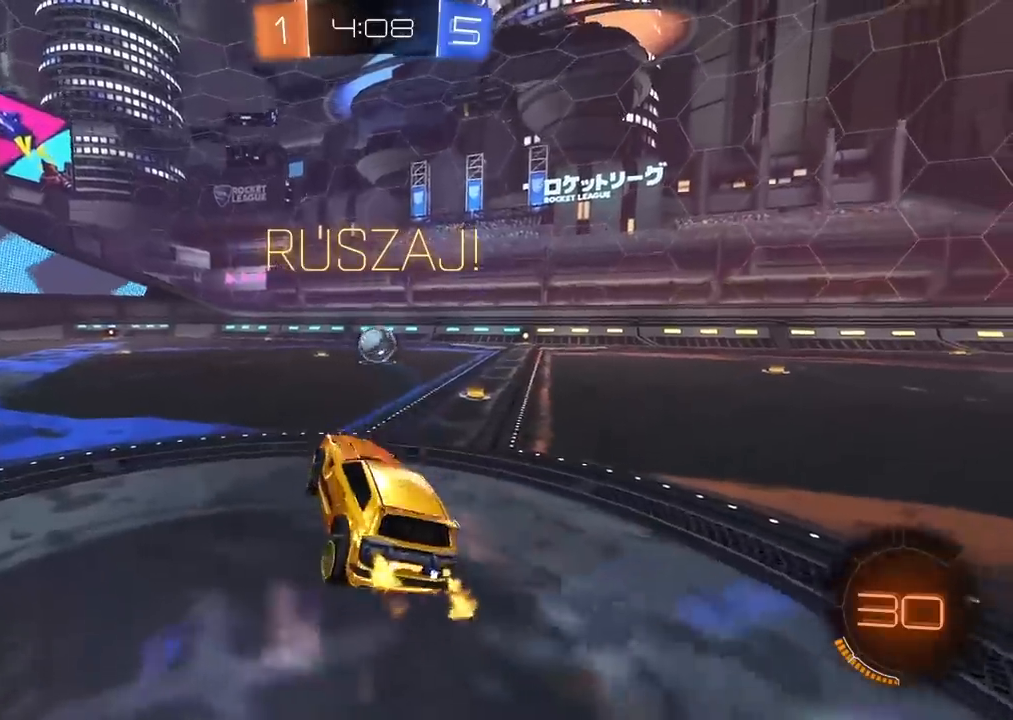
{"buttons": ["CIRCLE", "R2"], "left_stick": "center", "right_stick": "center", "events": [[100, "CIRCLE", "down"], [400, "left_stick", "center"]]}
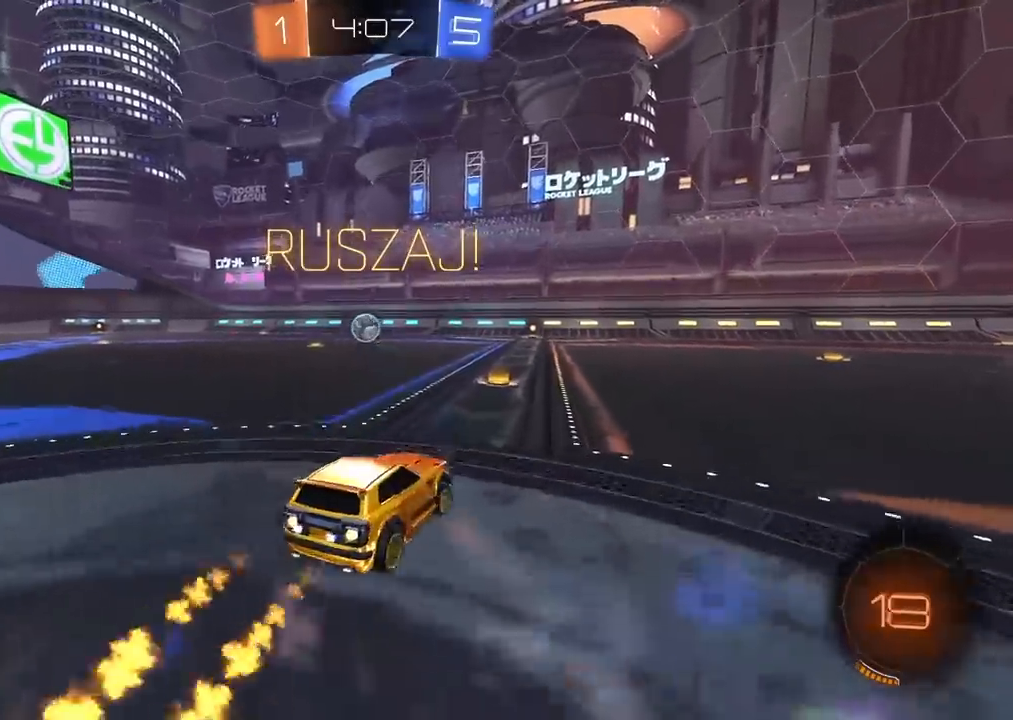
{"buttons": ["R2"], "left_stick": "center", "right_stick": "center", "events": [[33, "left_stick", "up"], [67, "CROSS", "down"], [150, "CROSS", "up"], [233, "CROSS", "down"], [367, "CROSS", "up"], [400, "CIRCLE", "up"], [417, "left_stick", "center"]]}
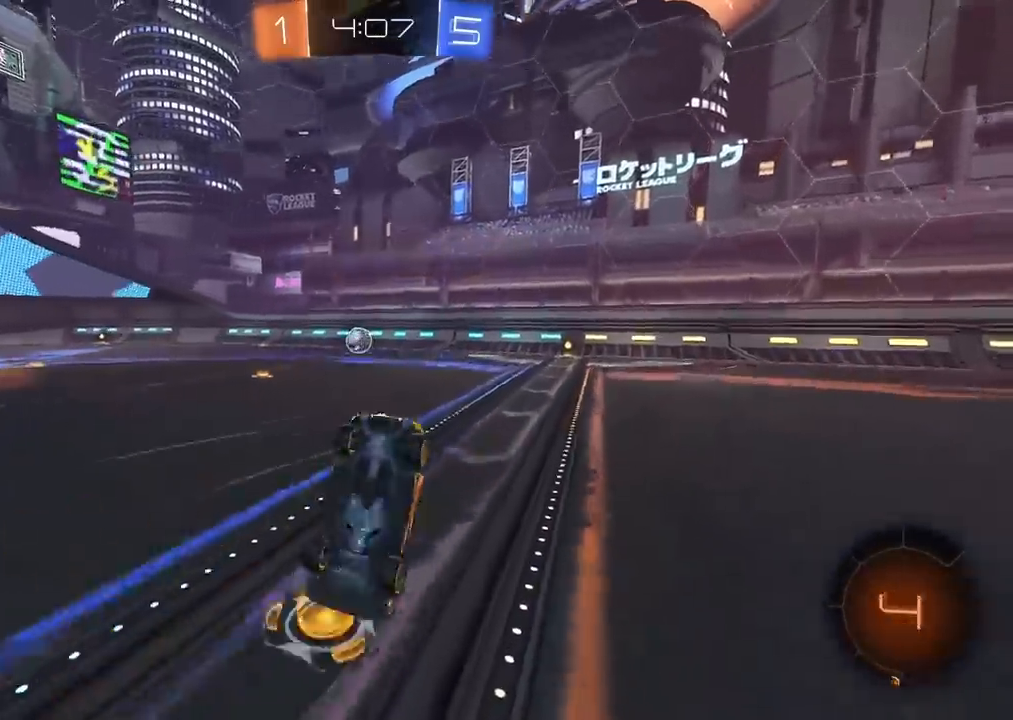
{"buttons": ["CIRCLE", "R2"], "left_stick": "center", "right_stick": "center", "events": [[67, "R3", "down"], [233, "R3", "up"], [450, "CIRCLE", "down"]]}
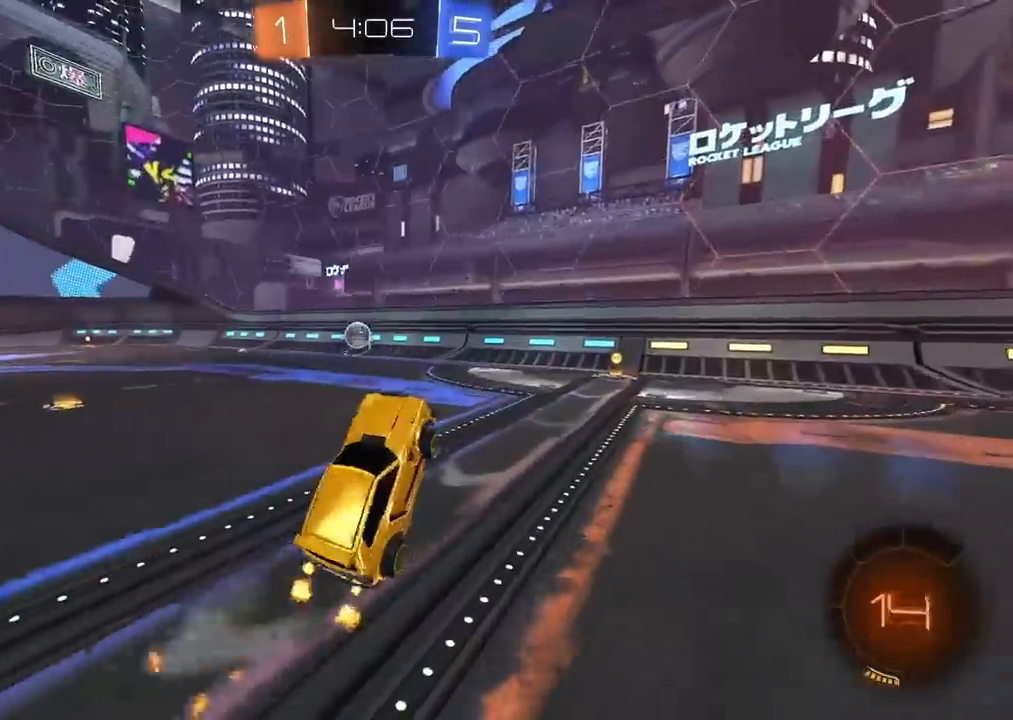
{"buttons": ["R2"], "left_stick": "left", "right_stick": "center", "events": [[417, "CIRCLE", "up"], [450, "left_stick", "left"]]}
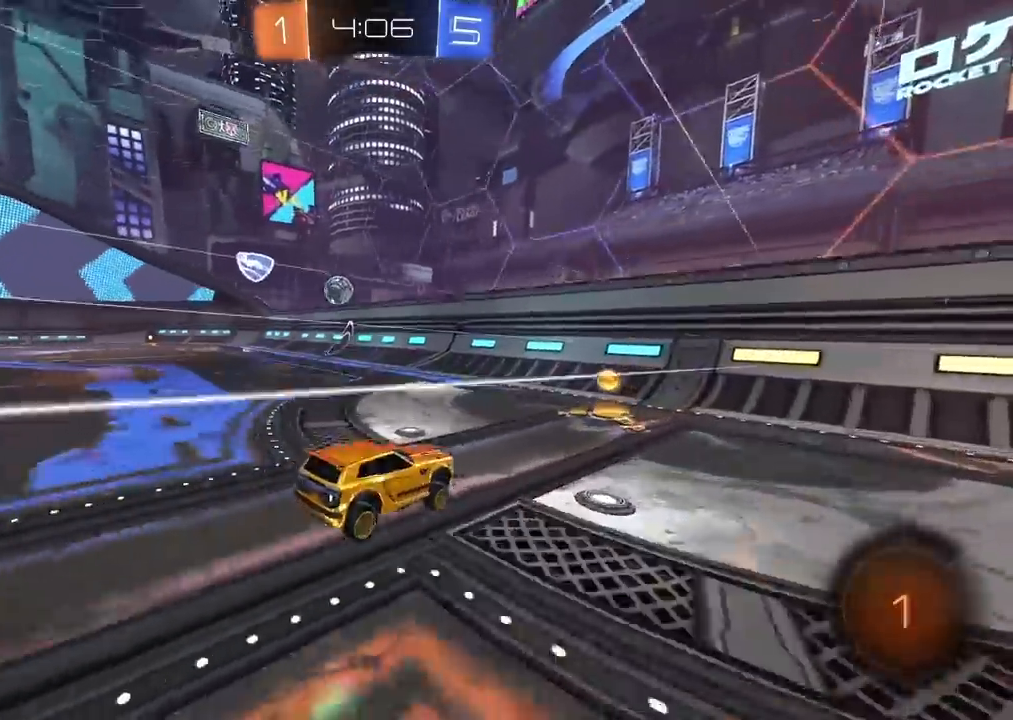
{"buttons": ["CIRCLE", "R2"], "left_stick": "right", "right_stick": "center", "events": [[150, "CIRCLE", "down"], [383, "left_stick", "center"], [467, "left_stick", "right"]]}
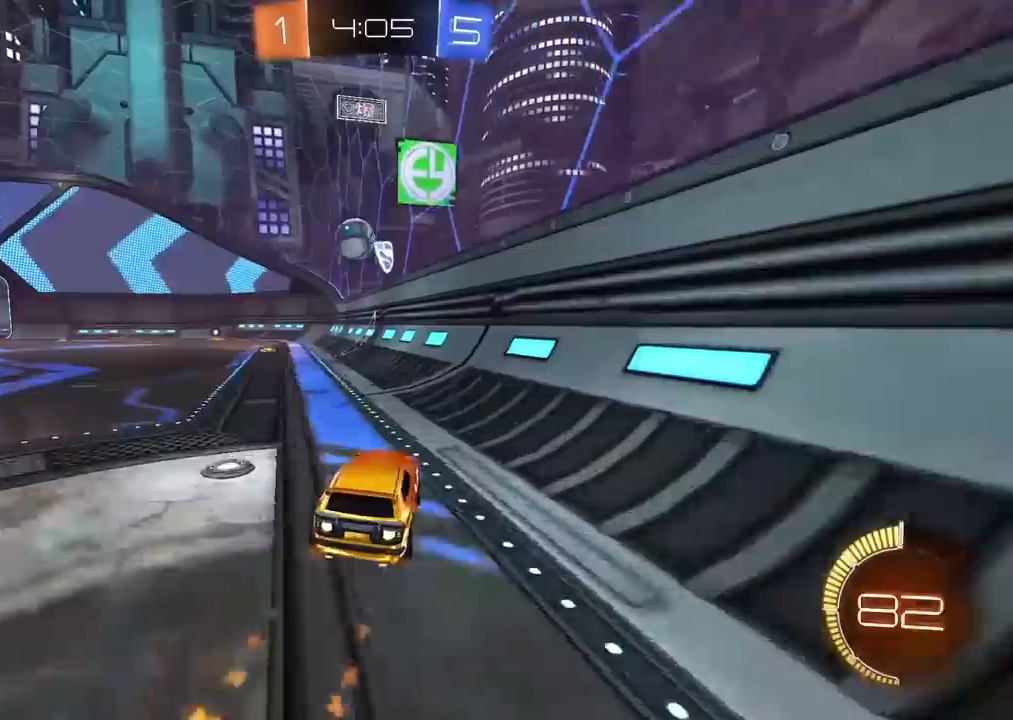
{"buttons": ["L2"], "left_stick": "left", "right_stick": "center", "events": [[317, "left_stick", "center"], [350, "CIRCLE", "up"], [400, "left_stick", "left"], [433, "L2", "down"], [467, "R2", "up"]]}
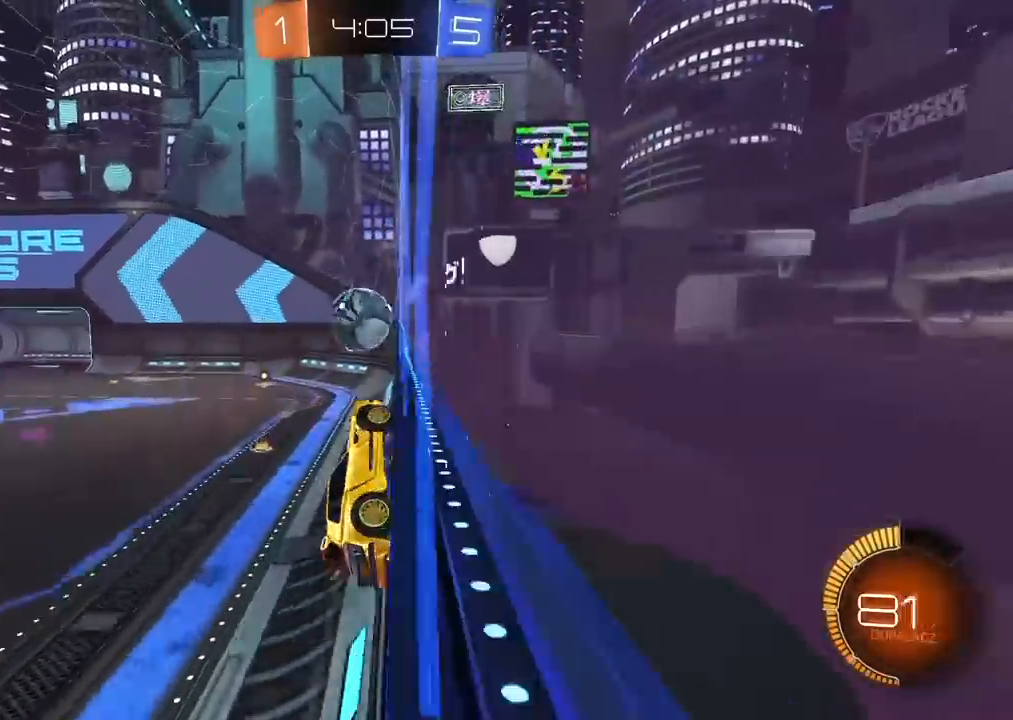
{"buttons": [], "left_stick": "center", "right_stick": "center", "events": [[133, "L2", "up"], [133, "R2", "down"], [133, "left_stick", "center"], [200, "left_stick", "right"], [250, "R2", "up"], [283, "CROSS", "down"], [283, "left_stick", "down-right"], [450, "CROSS", "up"], [500, "left_stick", "center"]]}
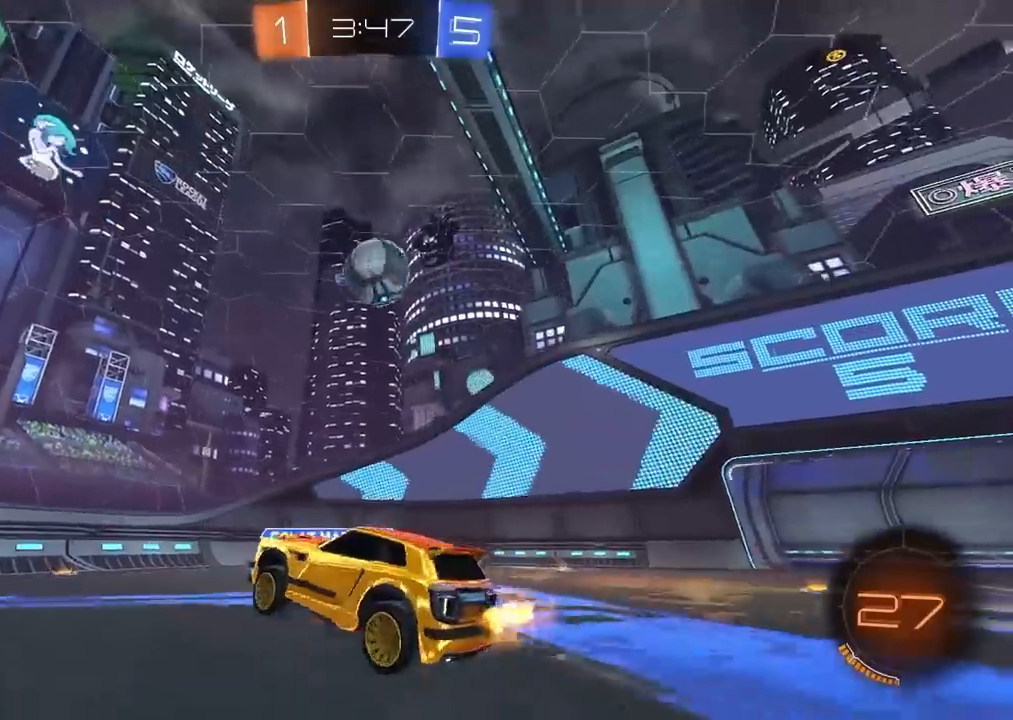
{"buttons": ["CROSS", "CIRCLE", "R2"], "left_stick": "center", "right_stick": "center", "events": [[17, "CIRCLE", "down"], [33, "CROSS", "down"], [67, "R2", "down"], [100, "left_stick", "right"], [467, "left_stick", "center"]]}
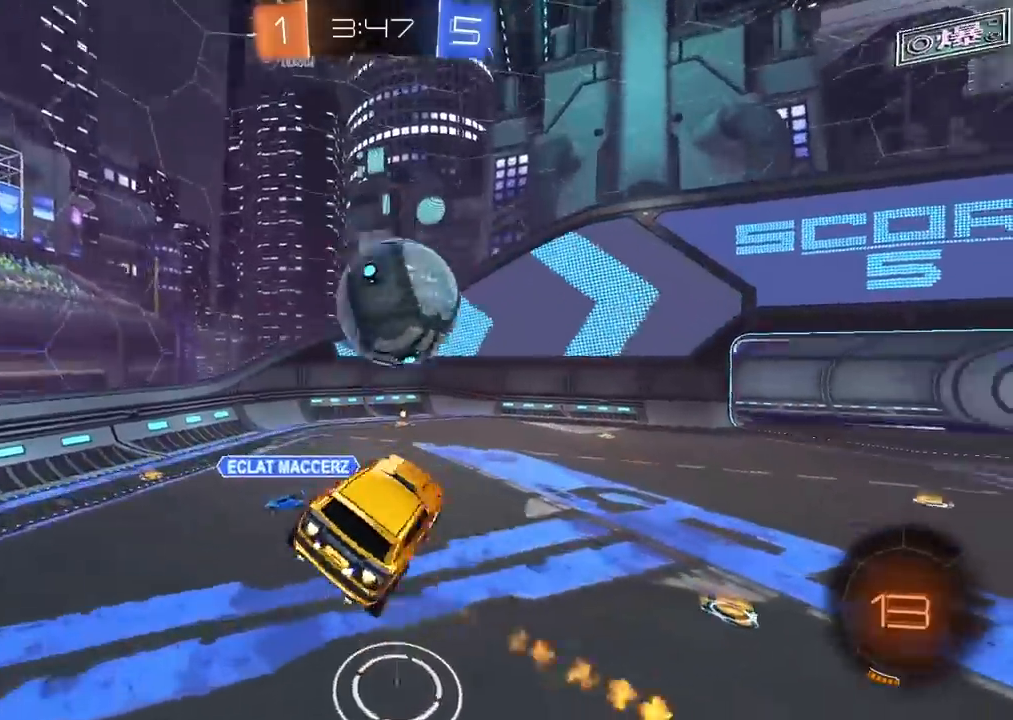
{"buttons": ["R2"], "left_stick": "left", "right_stick": "center", "events": [[33, "left_stick", "left"], [183, "CIRCLE", "up"], [183, "CROSS", "up"], [383, "left_stick", "center"], [500, "left_stick", "left"]]}
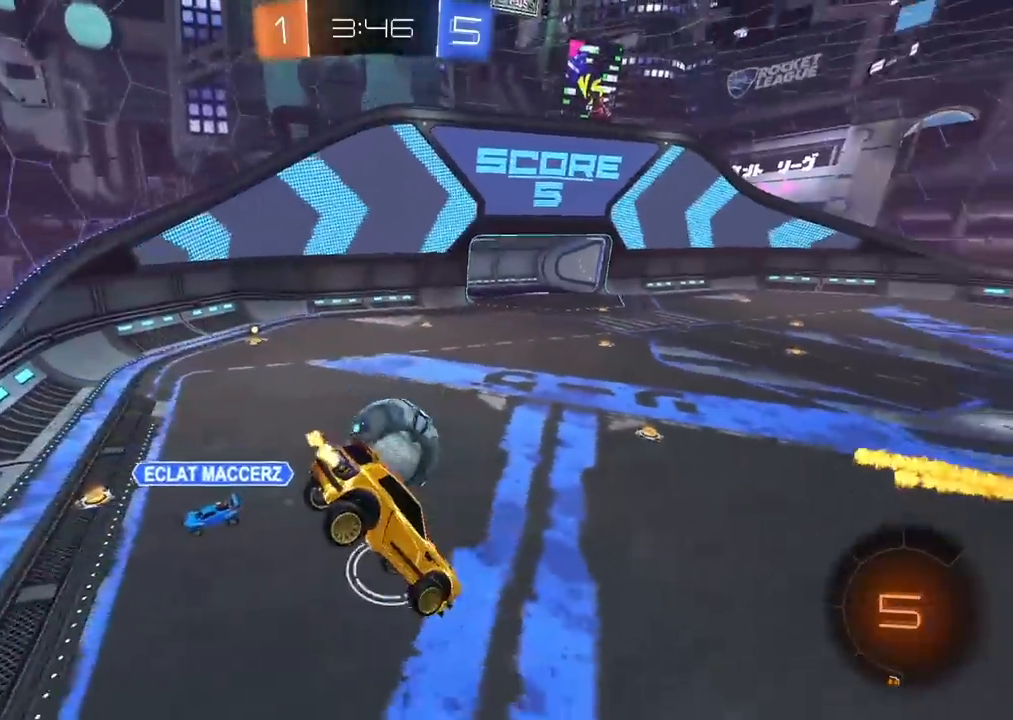
{"buttons": ["R2"], "left_stick": "center", "right_stick": "center", "events": [[150, "left_stick", "center"], [367, "left_stick", "right"], [500, "left_stick", "center"]]}
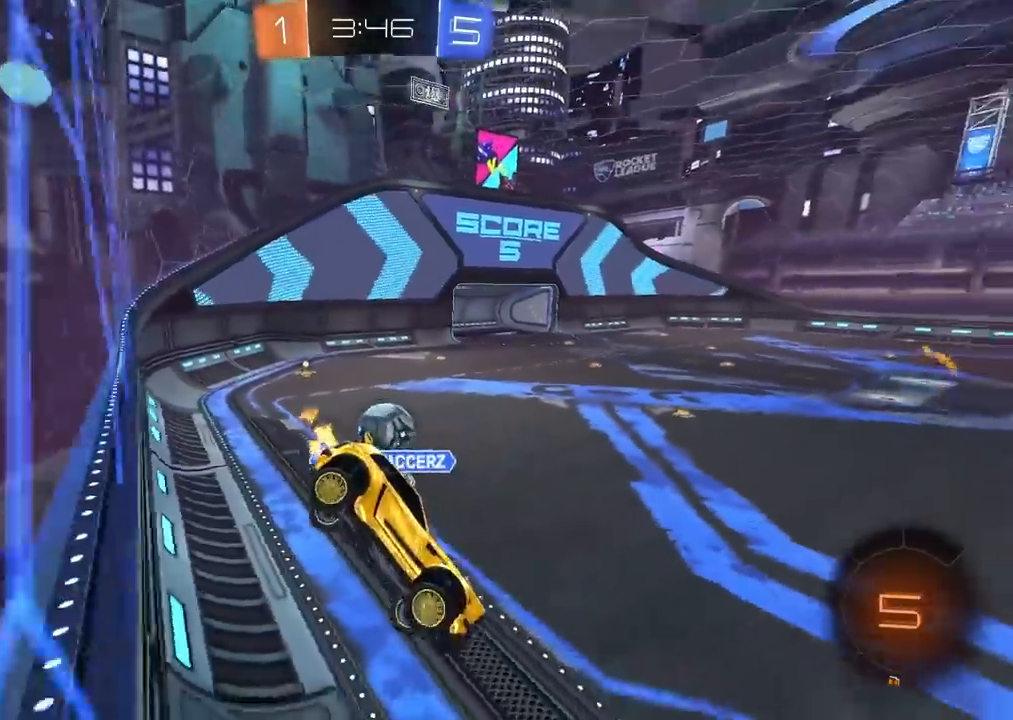
{"buttons": ["R2"], "left_stick": "right", "right_stick": "center", "events": [[283, "left_stick", "right"]]}
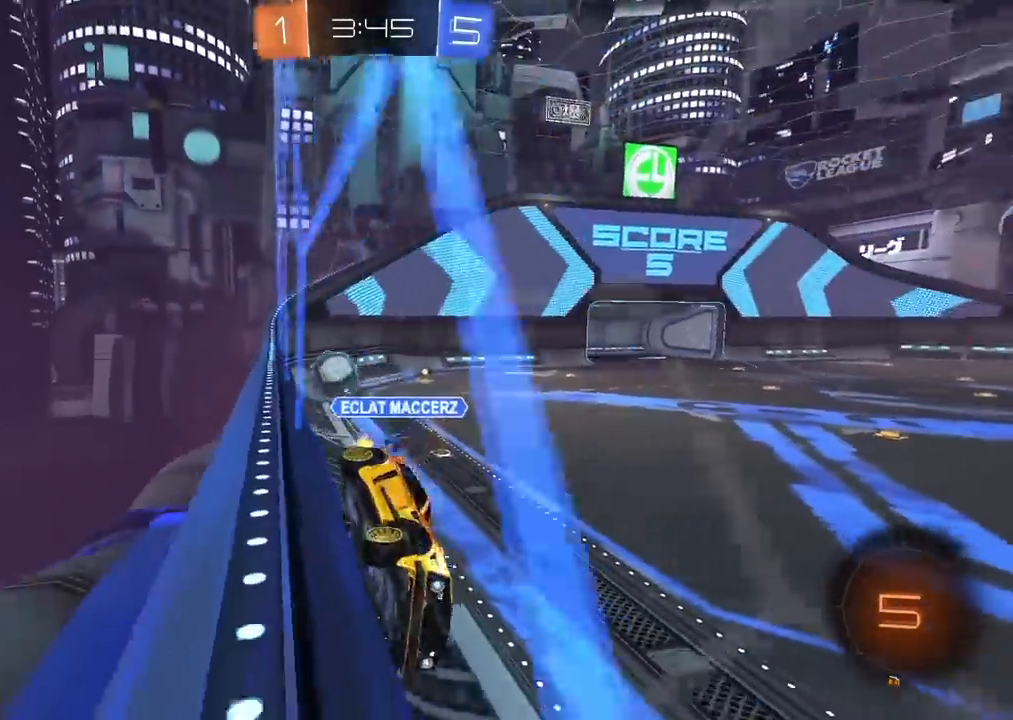
{"buttons": ["R2"], "left_stick": "left", "right_stick": "center", "events": [[17, "left_stick", "center"], [233, "TRIANGLE", "down"], [350, "TRIANGLE", "up"], [383, "left_stick", "left"]]}
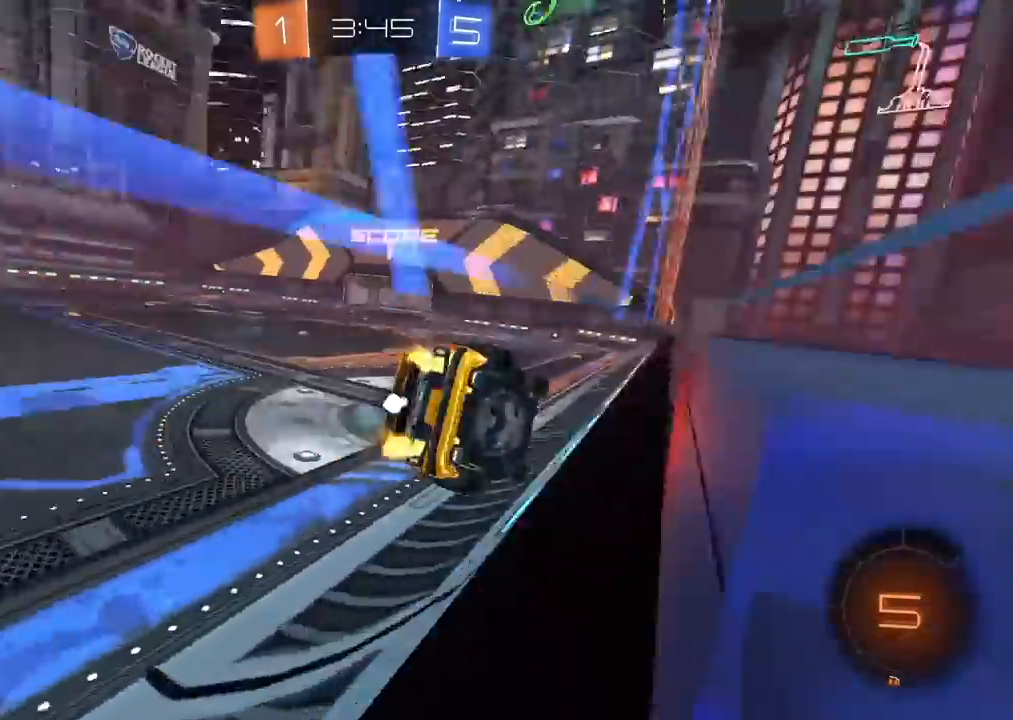
{"buttons": ["L1", "R2"], "left_stick": "left", "right_stick": "center", "events": [[67, "left_stick", "center"], [133, "CIRCLE", "down"], [250, "TRIANGLE", "down"], [350, "left_stick", "left"], [367, "TRIANGLE", "up"], [400, "CIRCLE", "up"], [417, "L1", "down"]]}
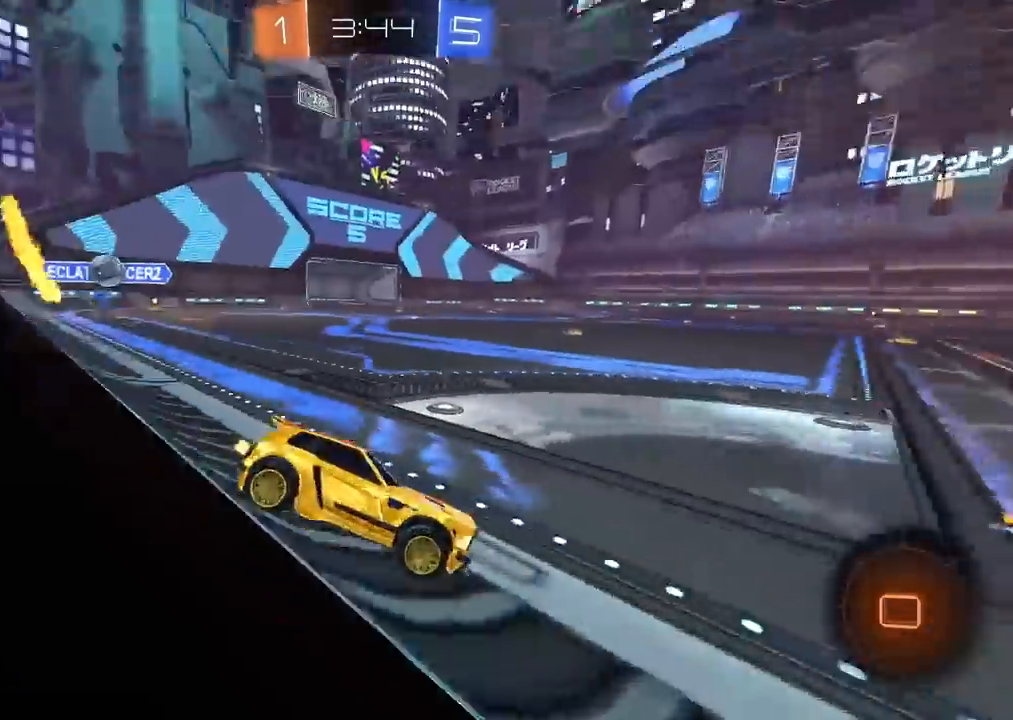
{"buttons": ["R2"], "left_stick": "left", "right_stick": "center", "events": [[67, "L1", "up"]]}
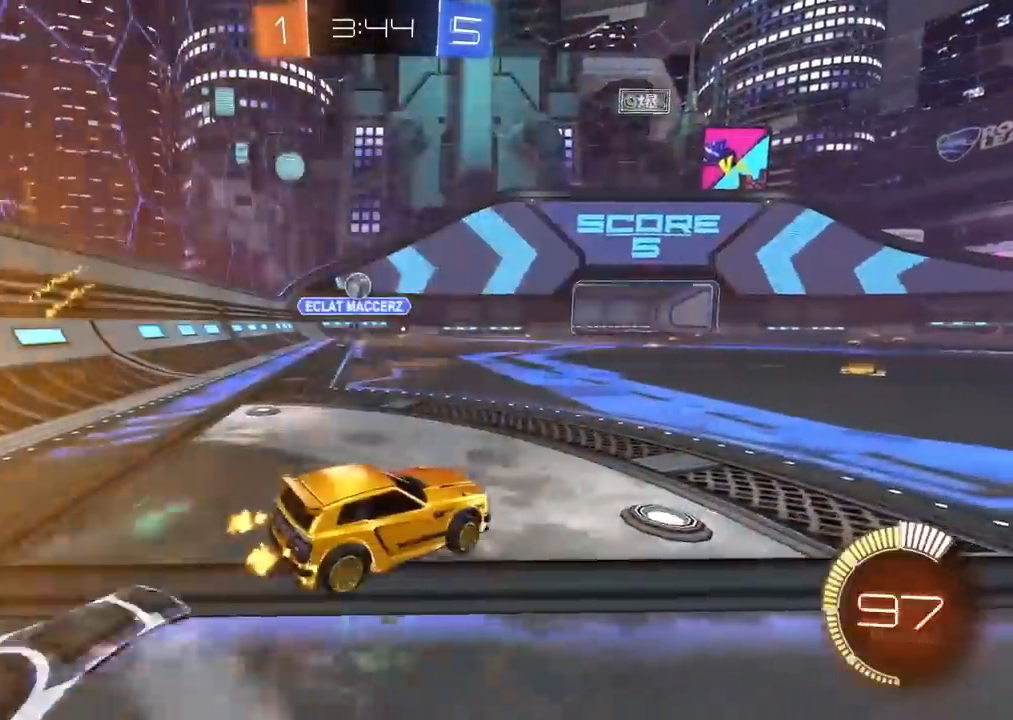
{"buttons": ["CIRCLE", "R2"], "left_stick": "center", "right_stick": "center", "events": [[50, "CIRCLE", "down"], [450, "left_stick", "center"]]}
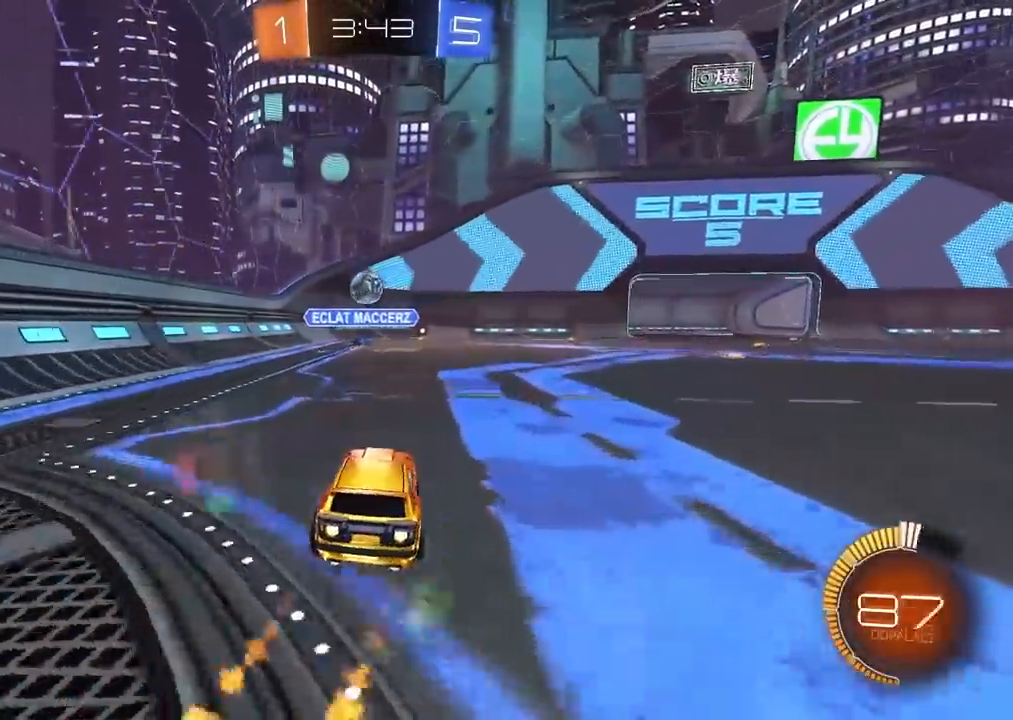
{"buttons": ["CIRCLE", "R2"], "left_stick": "center", "right_stick": "center", "events": []}